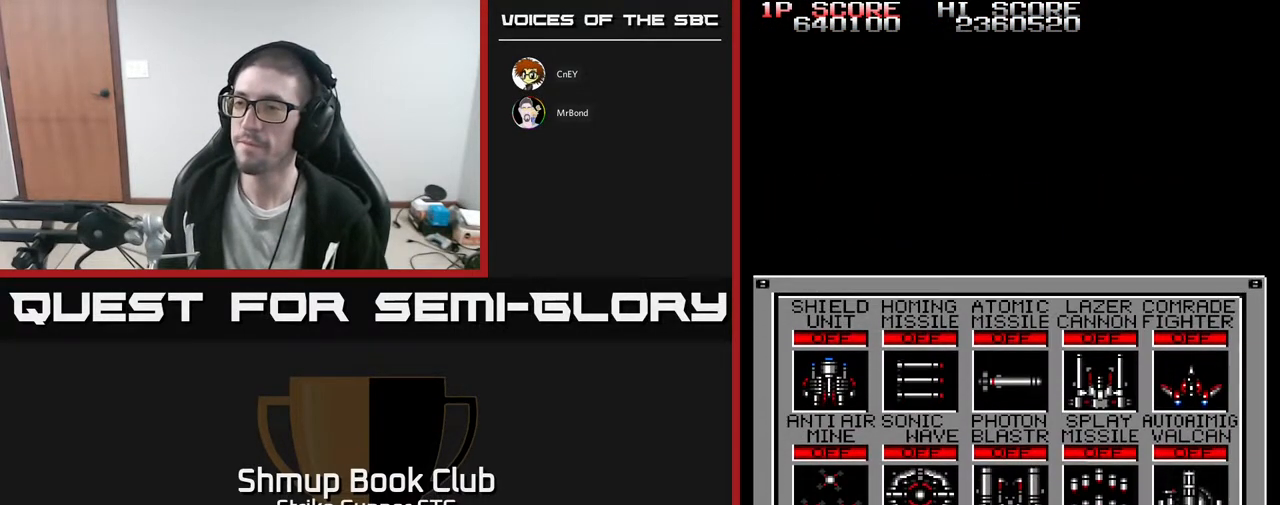
Gameplay with a controller (Xbox layout); each line is a JSON object with the inputs held at the frame after it. "events" lists button and stick changes between this image and that frame as [ms after this image, input, new state], when the widget could be followed in between. Not read: A SELECT START.
{"buttons": [], "left_stick": "center", "right_stick": "center", "events": [[400, "DPAD_RIGHT", "down"], [500, "DPAD_RIGHT", "up"]]}
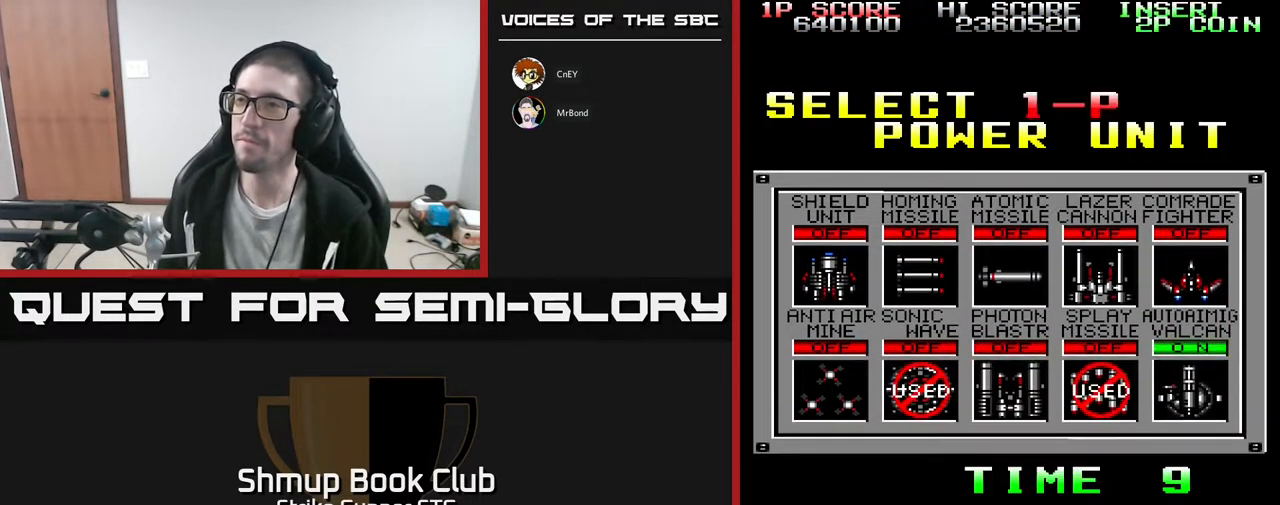
{"buttons": ["DPAD_LEFT"], "left_stick": "center", "right_stick": "center", "events": [[283, "DPAD_LEFT", "down"], [383, "DPAD_LEFT", "up"], [433, "DPAD_LEFT", "down"]]}
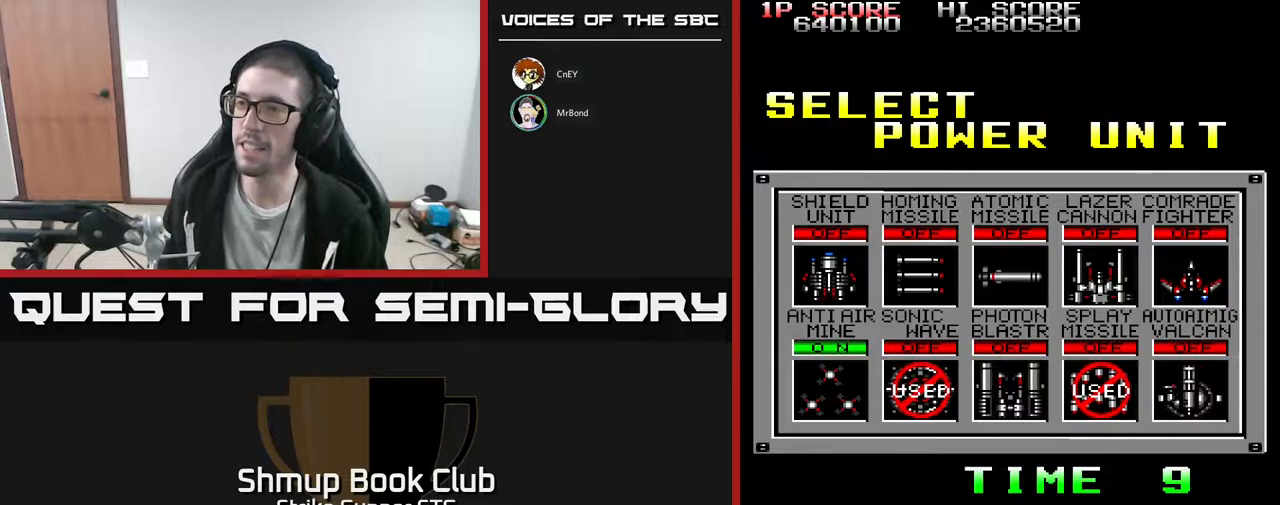
{"buttons": [], "left_stick": "center", "right_stick": "center", "events": [[67, "DPAD_LEFT", "up"], [233, "DPAD_UP", "down"], [333, "DPAD_UP", "up"]]}
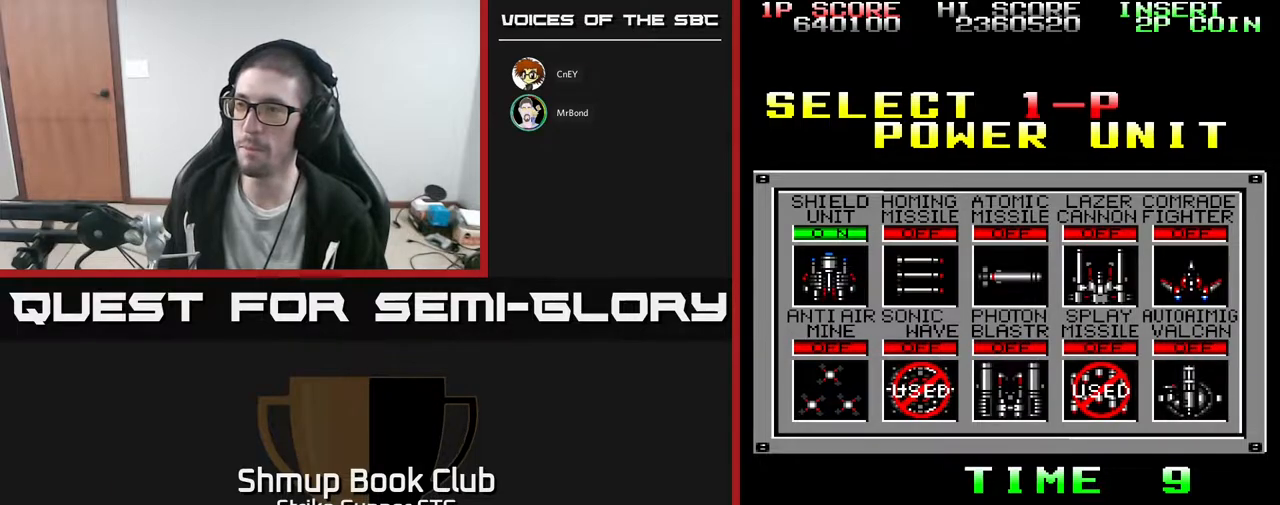
{"buttons": [], "left_stick": "center", "right_stick": "center", "events": [[67, "DPAD_RIGHT", "down"], [100, "DPAD_RIGHT", "up"]]}